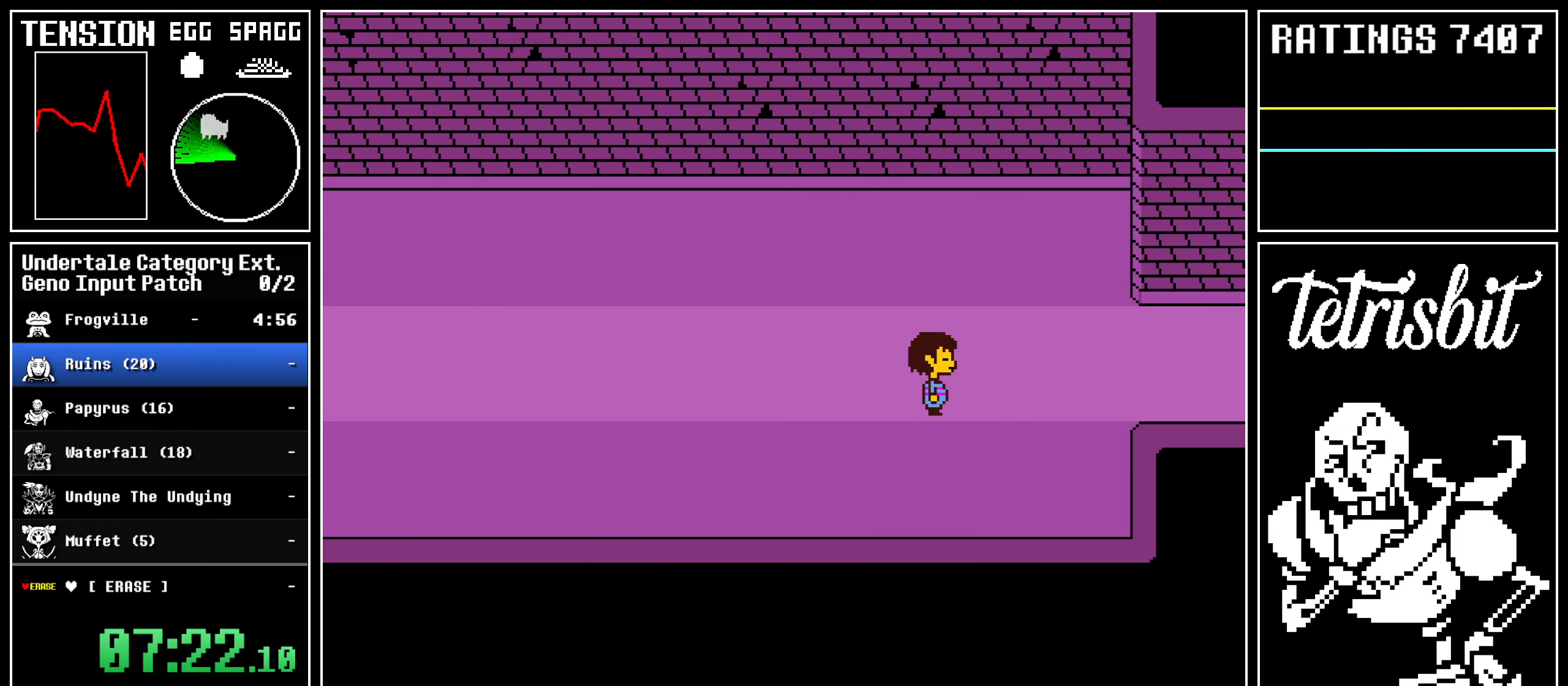
Gameplay with keyboard; each line is a JSON object with the keys held at the frame after it. "events" lists presses ("down") and releases ("up") of "alt", "c", "ctrl", "down", "left", "return", "right", "shift", "space", "up" and "z" between this image and that frame as [ms after this image, input, new state], when the widget could be followed in between; "x" appears only as held states. No other keys are recorded. Mouse input is not recorded.
{"keys": ["down", "right", "up"], "events": [[17, "shift", "down"], [17, "z", "up"], [50, "shift", "up"], [50, "z", "down"], [83, "return", "up"], [133, "return", "down"], [150, "z", "up"], [167, "shift", "down"], [183, "z", "down"], [200, "shift", "up"], [267, "return", "up"], [317, "z", "up"], [450, "up", "down"], [483, "down", "down"]]}
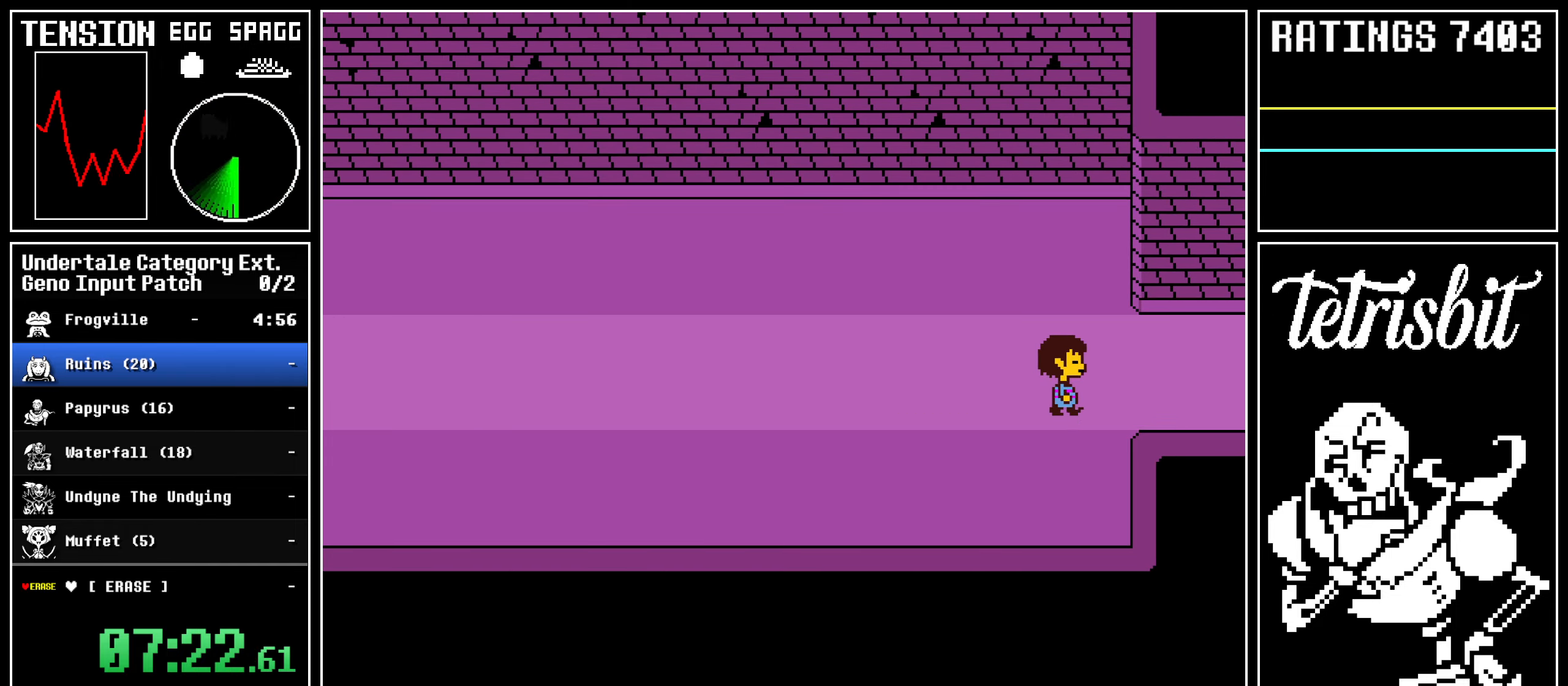
{"keys": ["right", "up"], "events": [[450, "down", "up"]]}
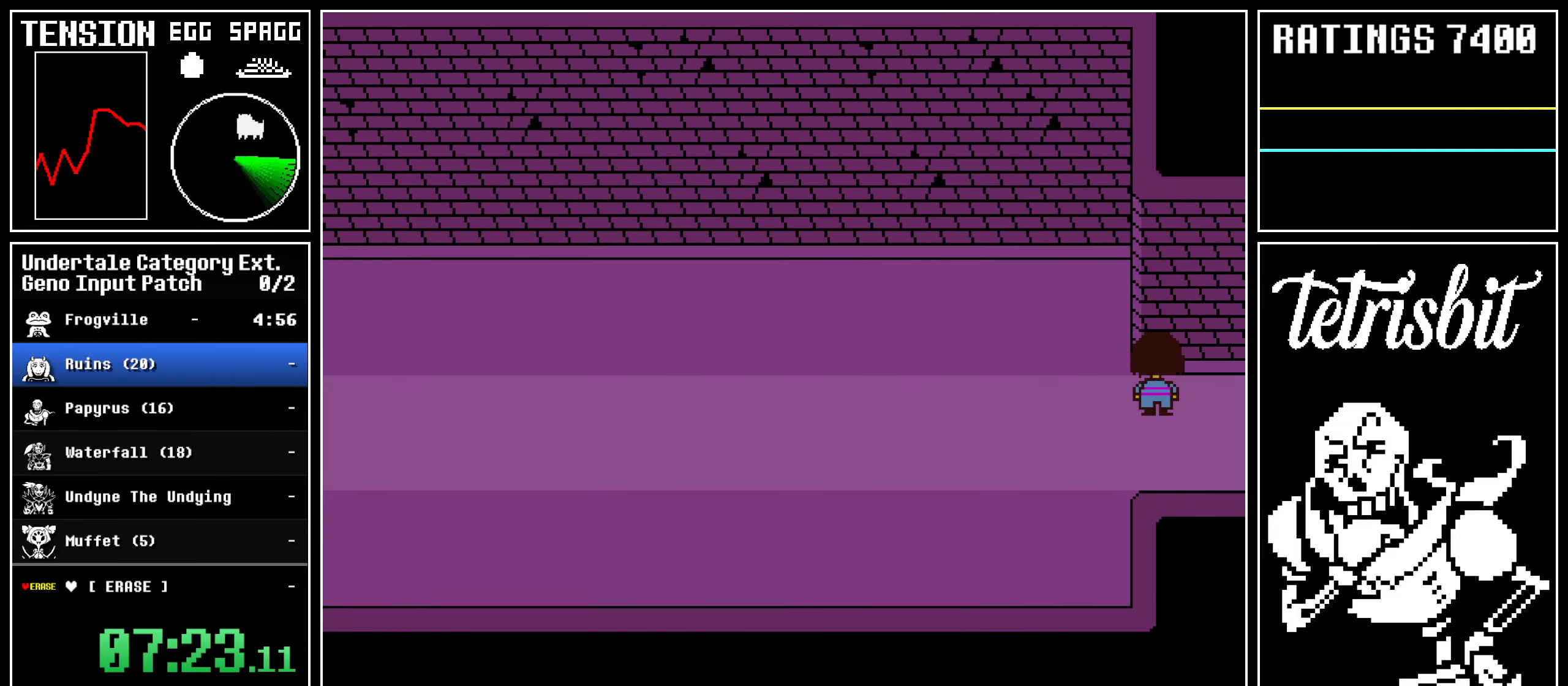
{"keys": ["right"], "events": [[150, "up", "up"]]}
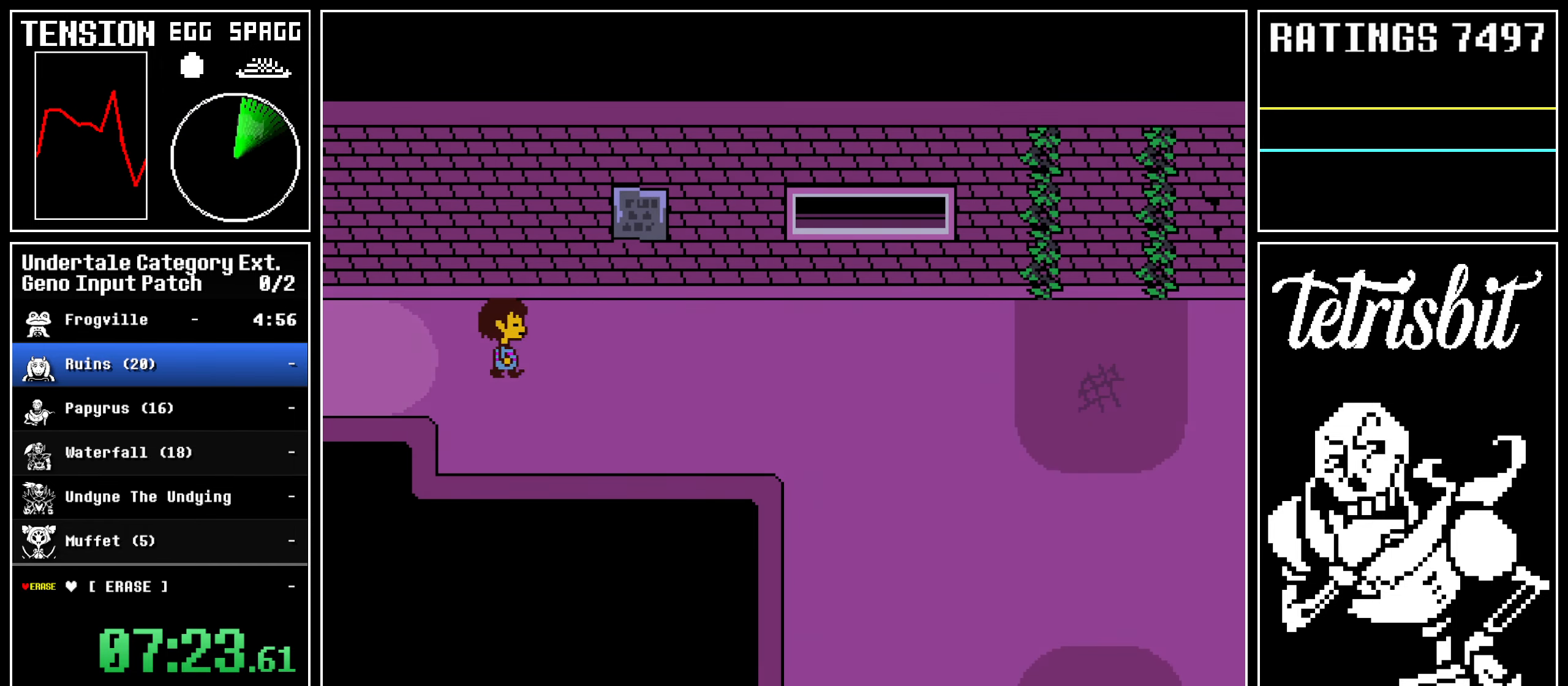
{"keys": ["right"], "events": [[17, "up", "down"], [33, "up", "up"]]}
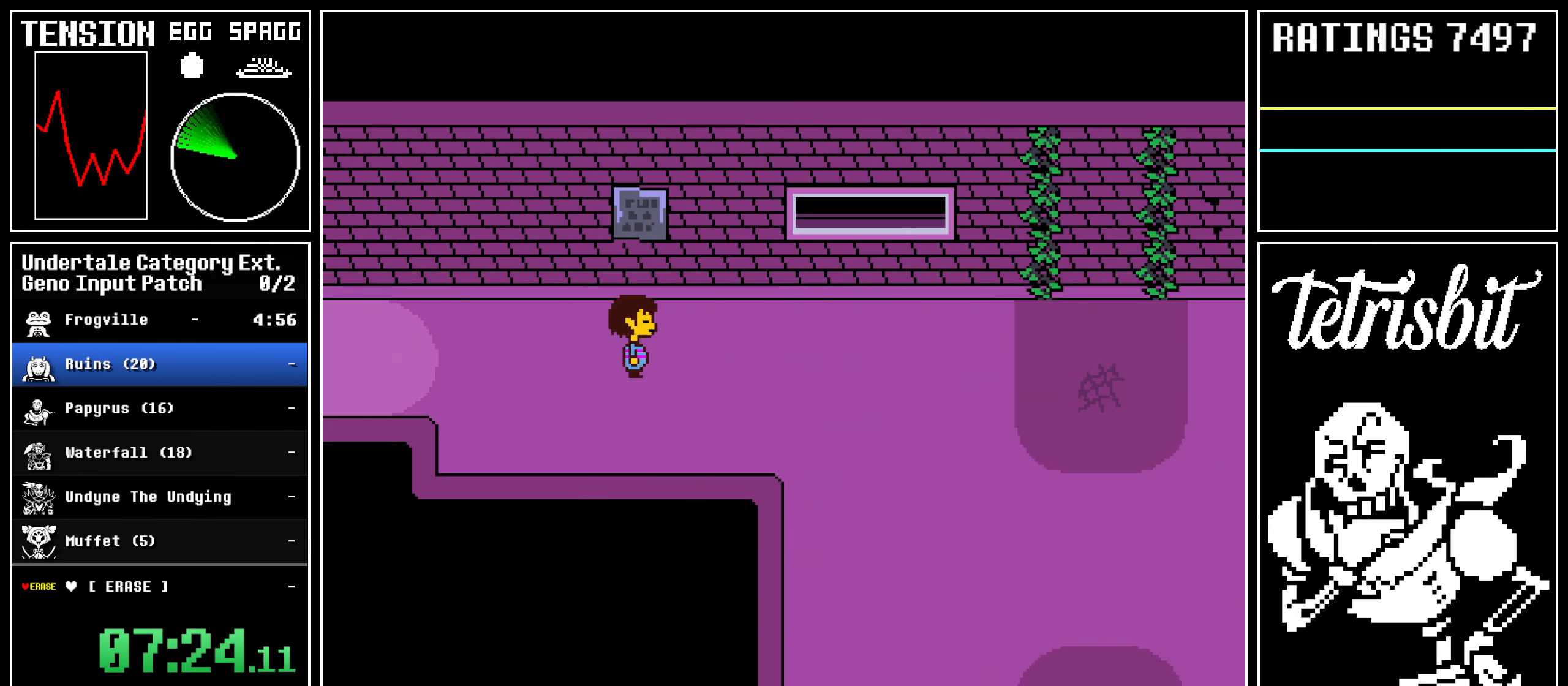
{"keys": ["right"], "events": []}
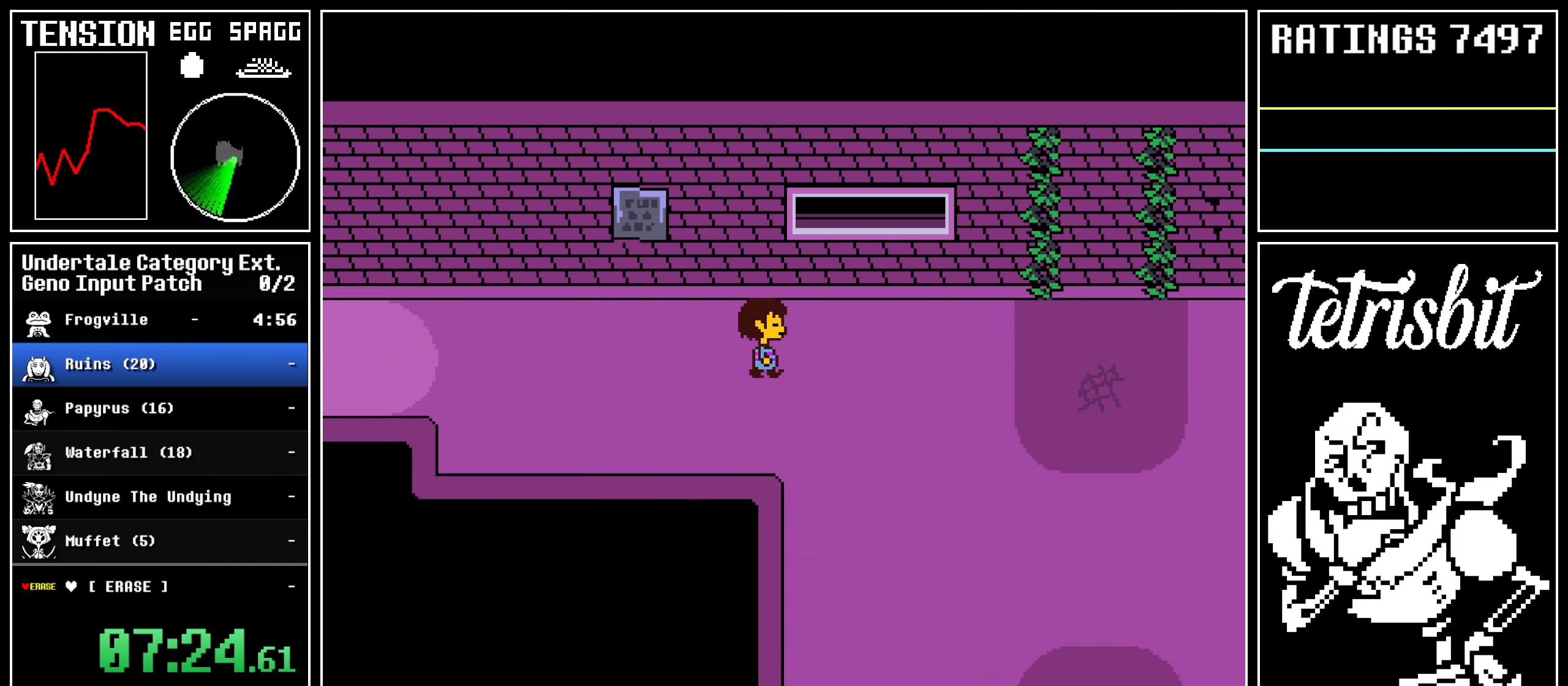
{"keys": ["right"], "events": []}
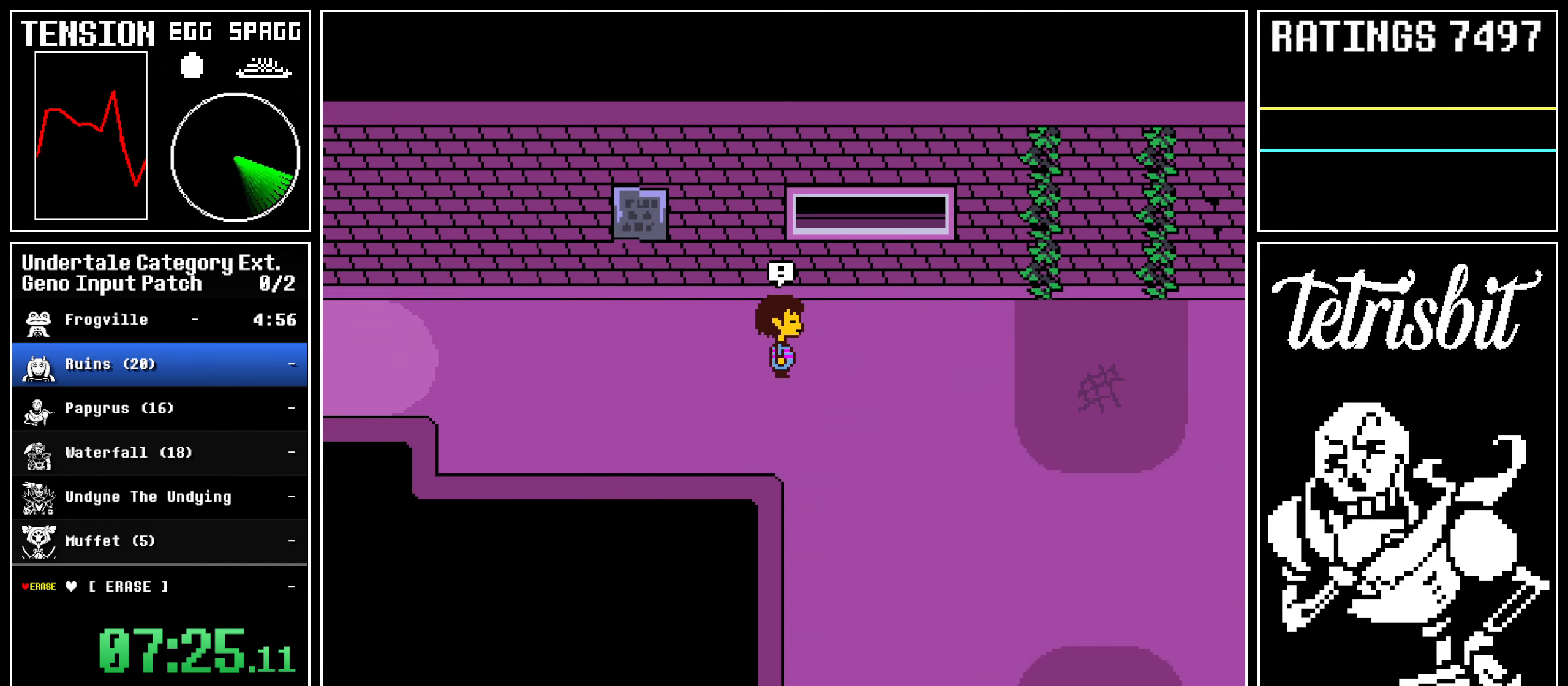
{"keys": ["right"], "events": []}
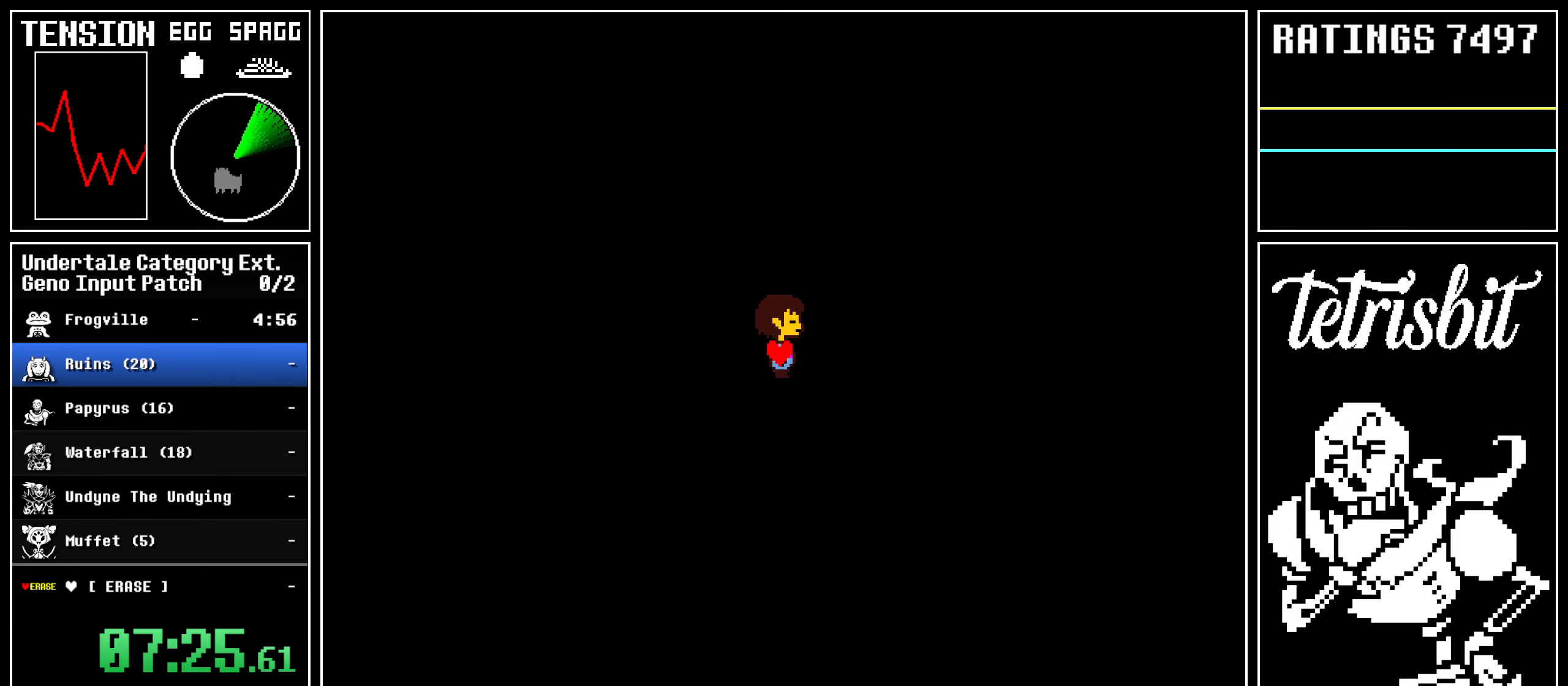
{"keys": [], "events": [[17, "right", "up"]]}
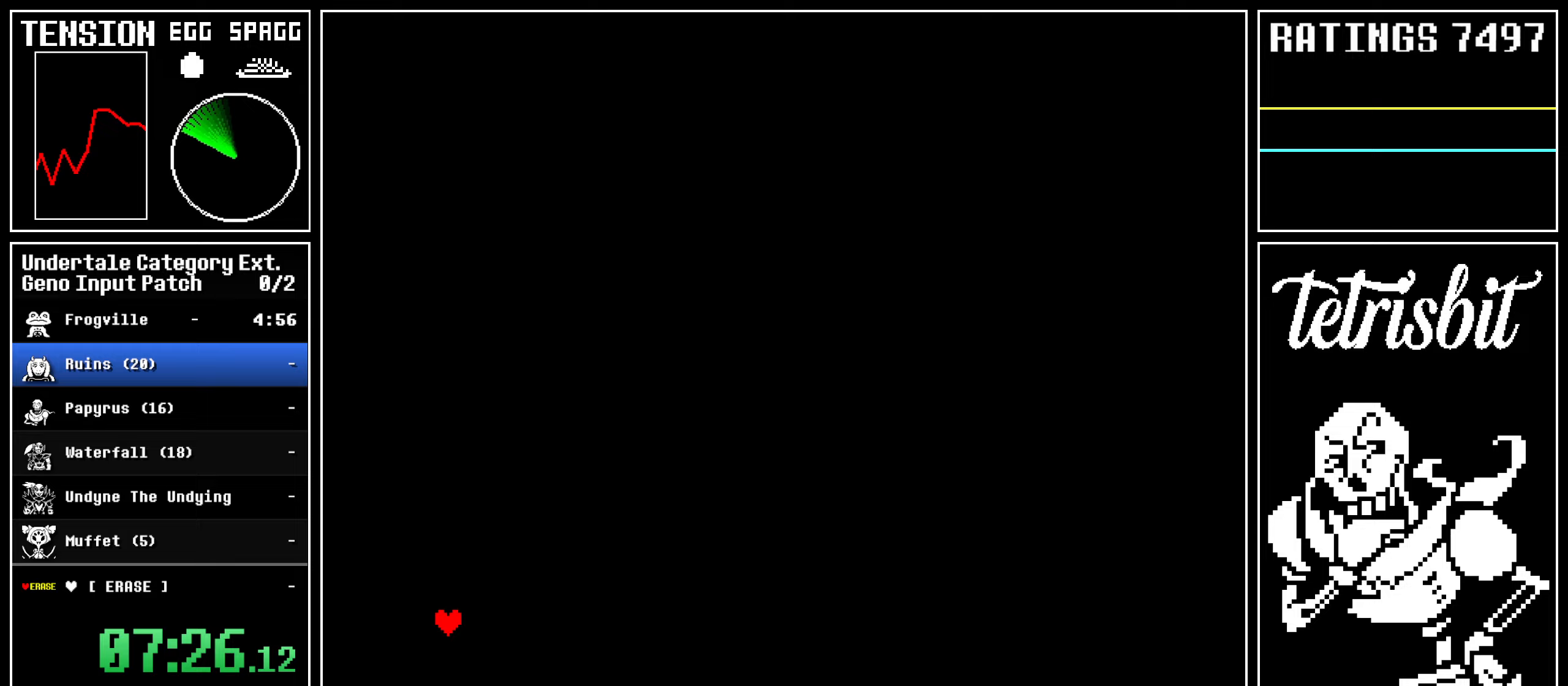
{"keys": ["right", "z"], "events": [[217, "right", "down"], [267, "z", "down"]]}
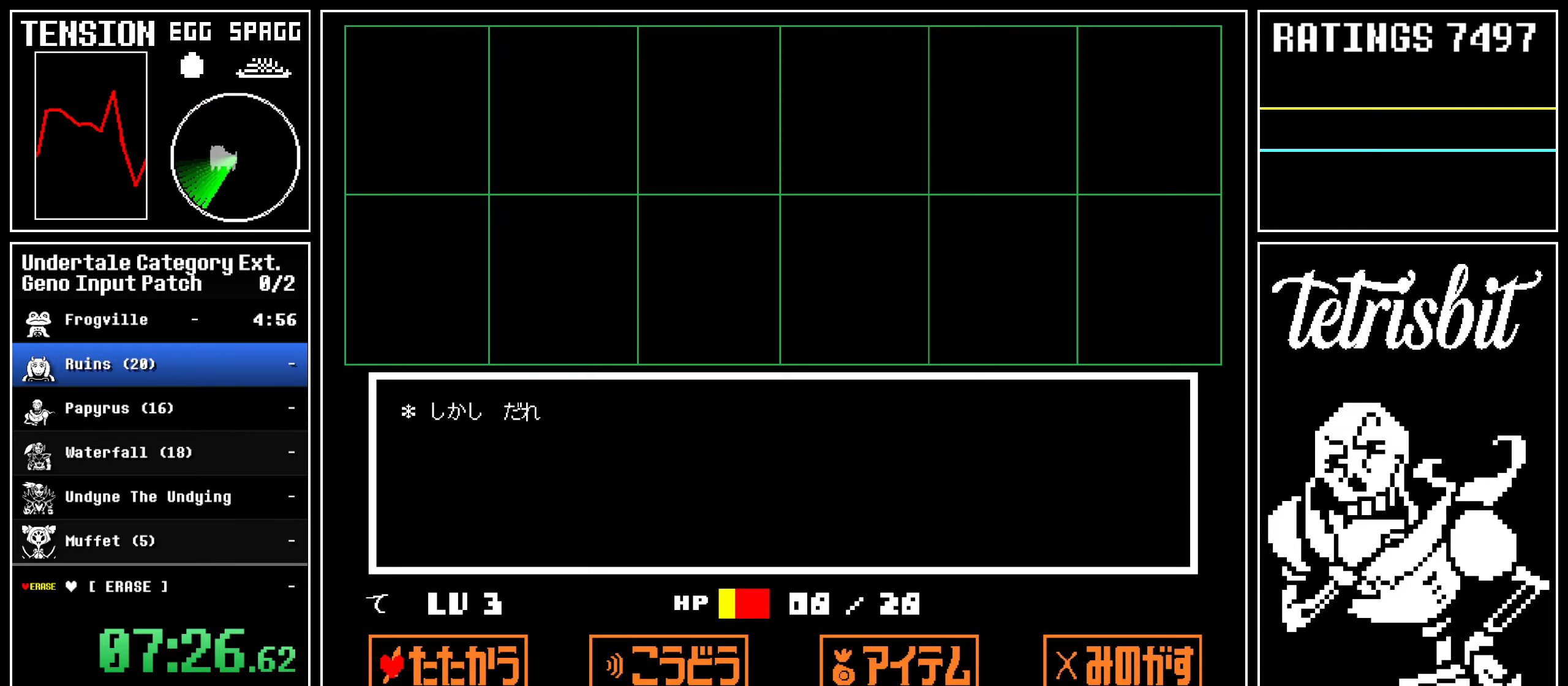
{"keys": ["right", "z"], "events": []}
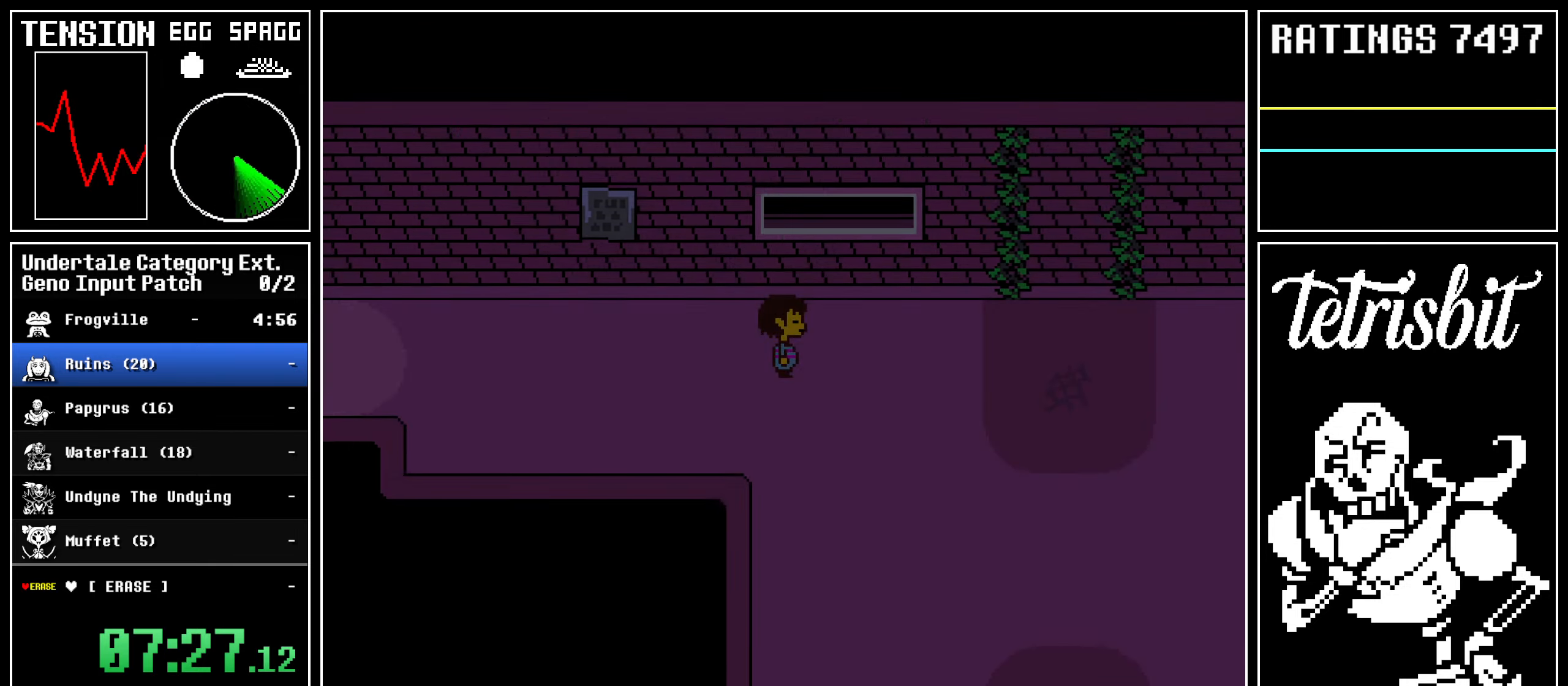
{"keys": ["return", "right"], "events": [[100, "z", "up"], [333, "return", "down"], [400, "return", "up"], [433, "z", "down"], [483, "z", "up"], [500, "return", "down"]]}
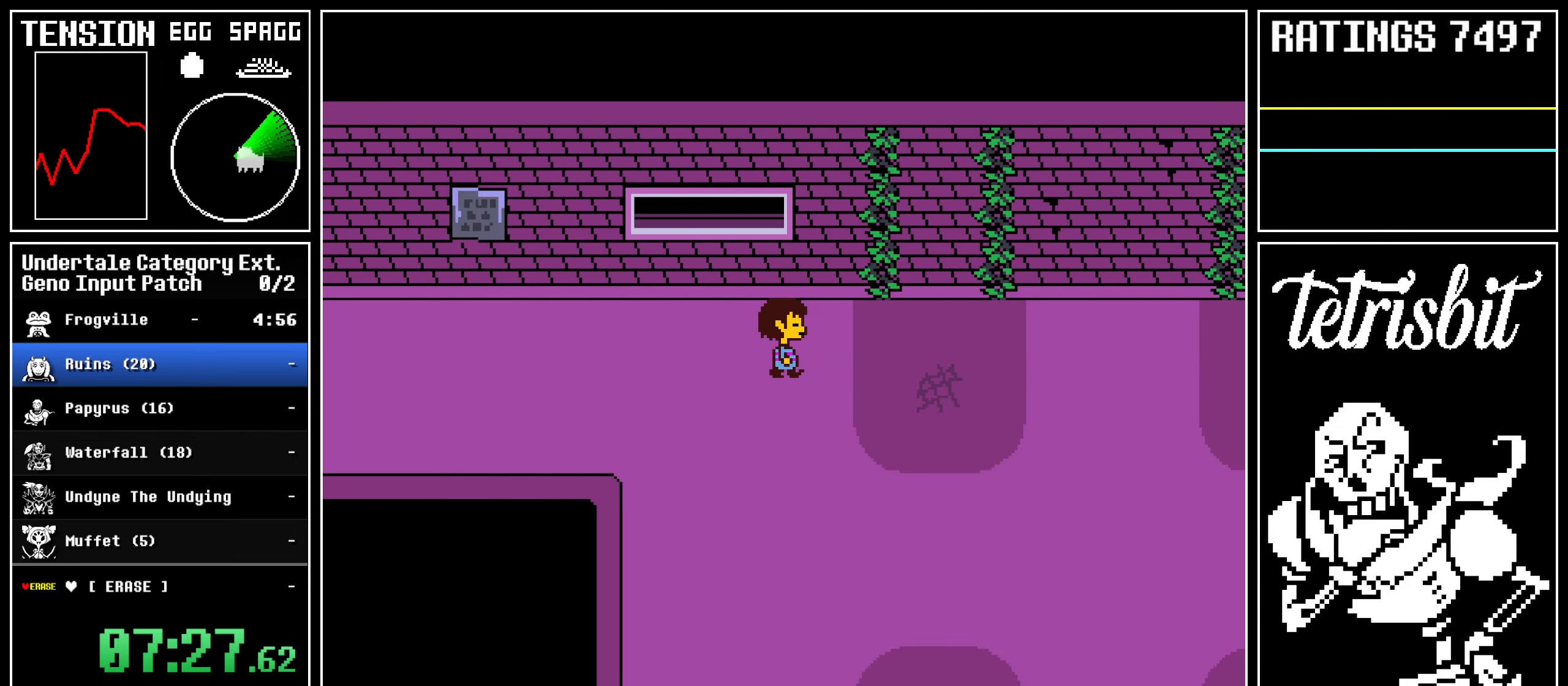
{"keys": ["return", "right"], "events": [[33, "shift", "down"], [67, "shift", "up"], [83, "z", "down"], [100, "return", "up"], [150, "z", "up"], [167, "return", "down"], [200, "shift", "down"], [233, "shift", "up"], [233, "z", "down"], [267, "return", "up"], [300, "z", "up"], [333, "return", "down"], [367, "z", "down"], [417, "return", "up"], [450, "z", "up"], [500, "return", "down"]]}
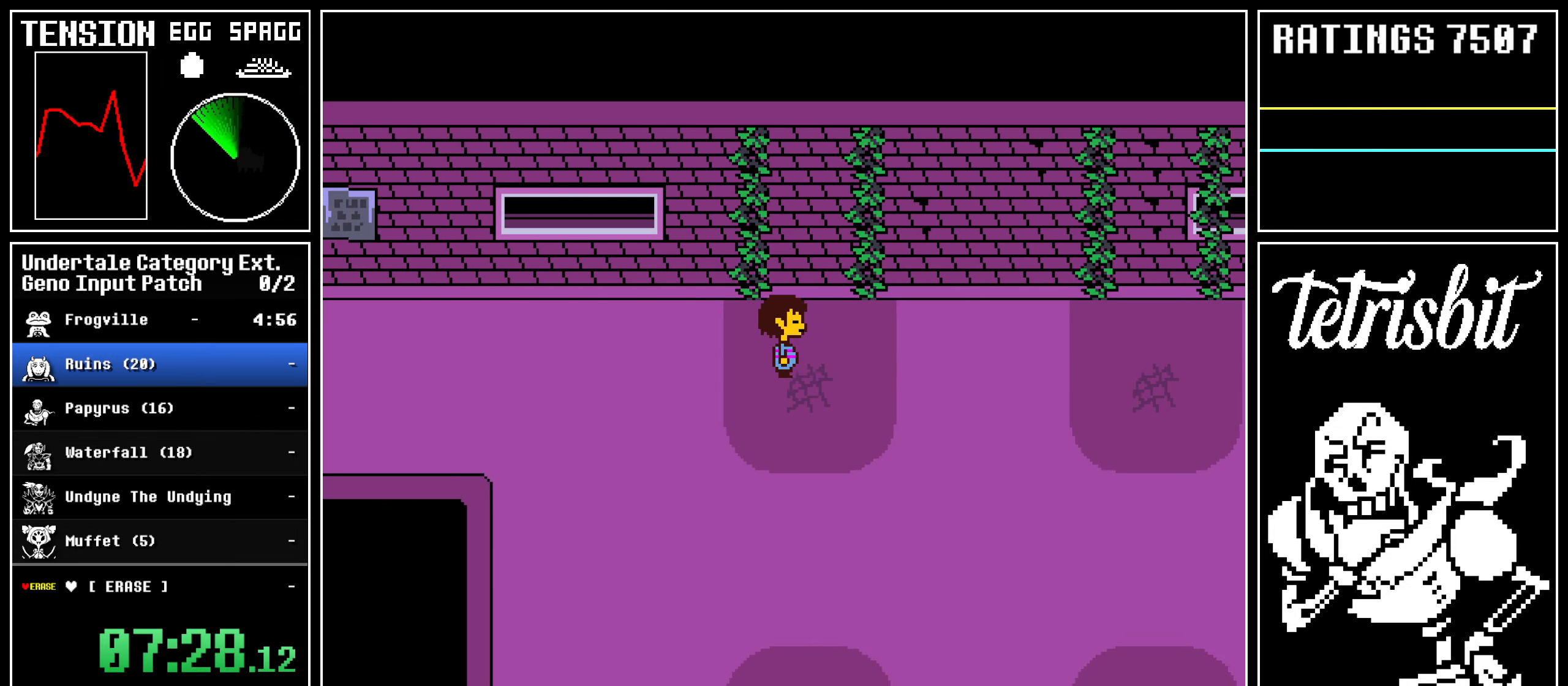
{"keys": ["right"], "events": [[17, "z", "down"], [33, "return", "up"], [100, "z", "up"], [350, "shift", "down"], [383, "shift", "up"]]}
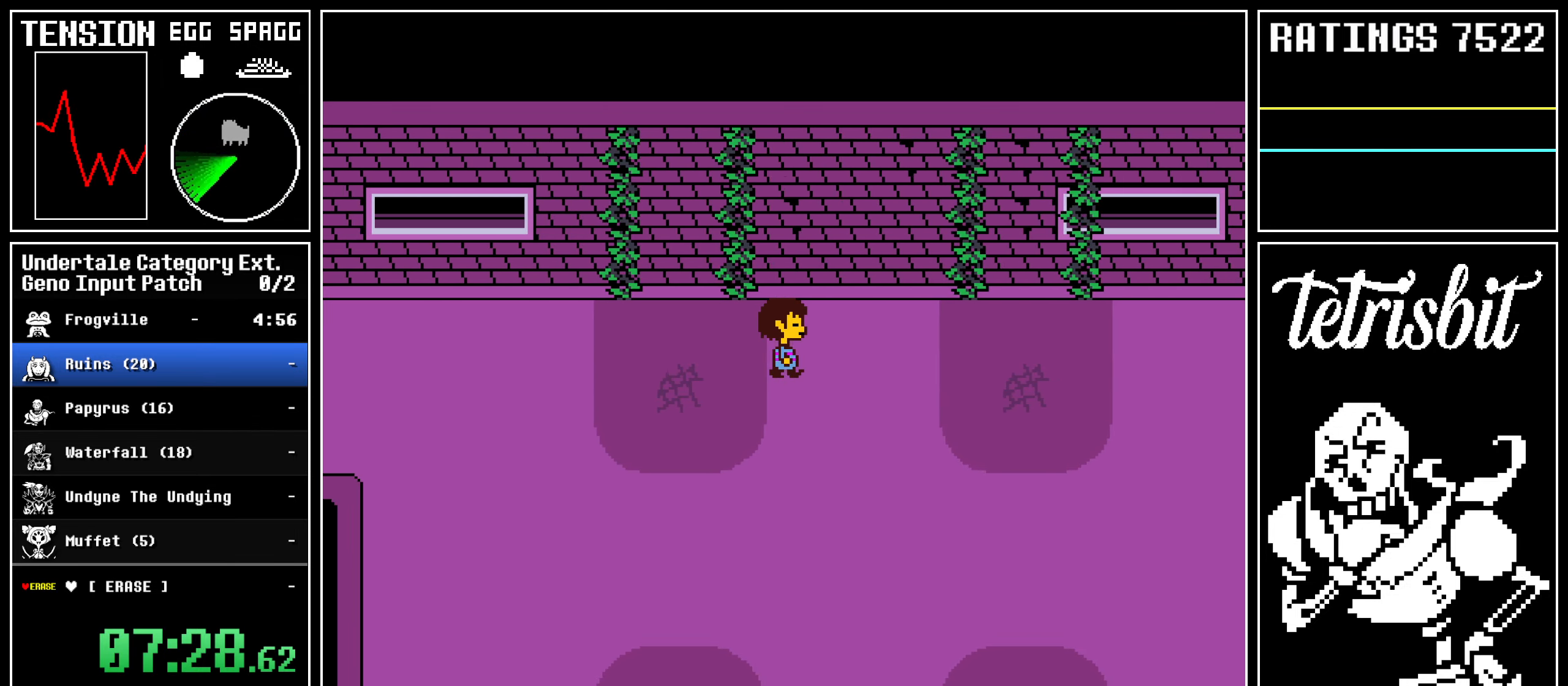
{"keys": ["right"], "events": [[367, "return", "down"], [383, "return", "up"]]}
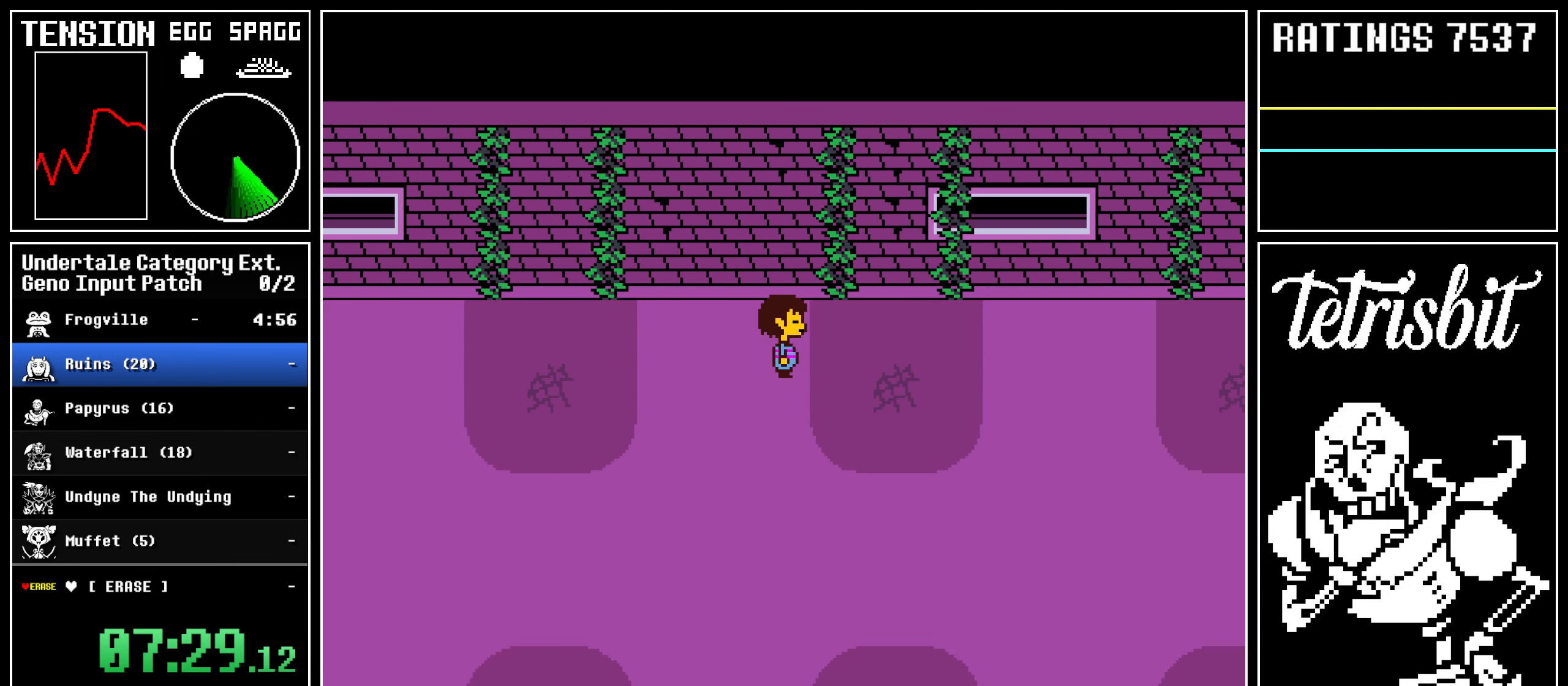
{"keys": ["right"], "events": []}
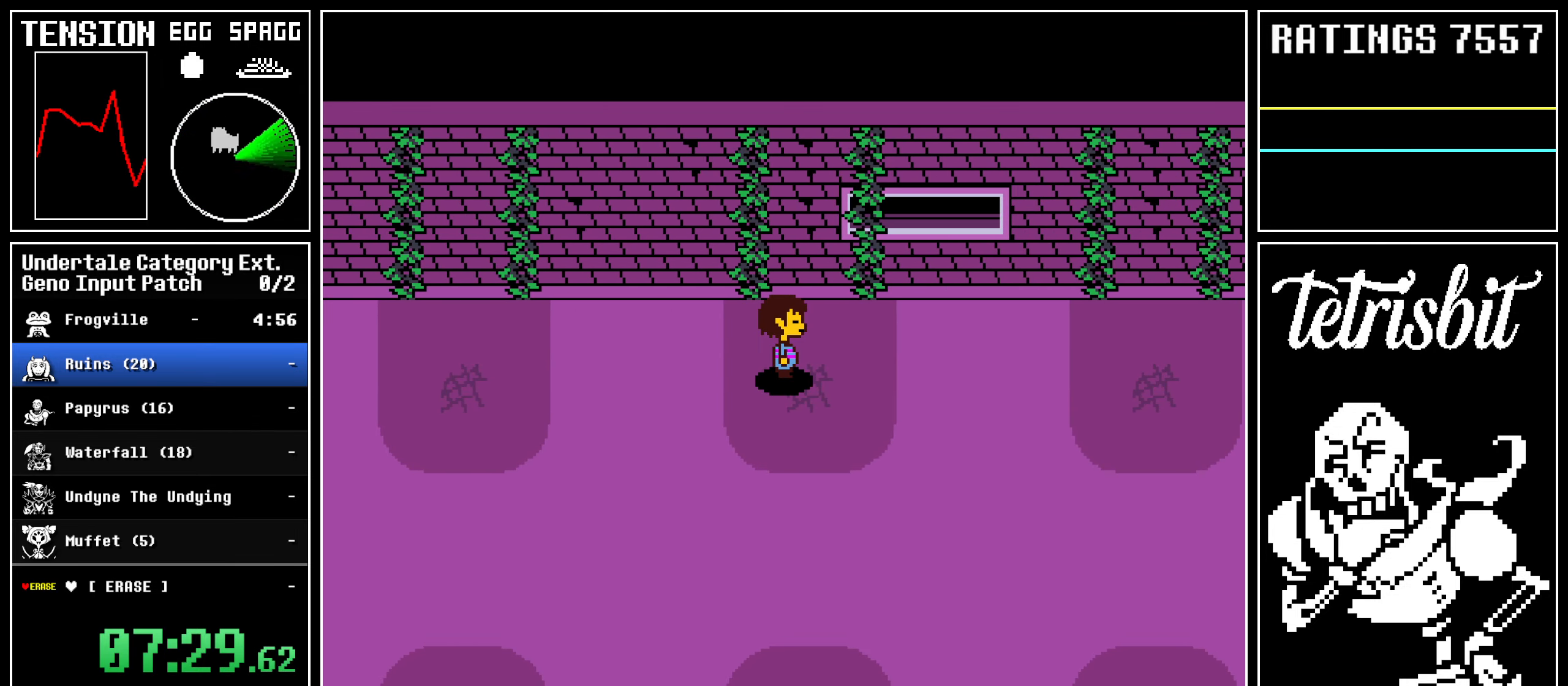
{"keys": ["return", "right", "up"], "events": [[233, "up", "down"], [500, "return", "down"]]}
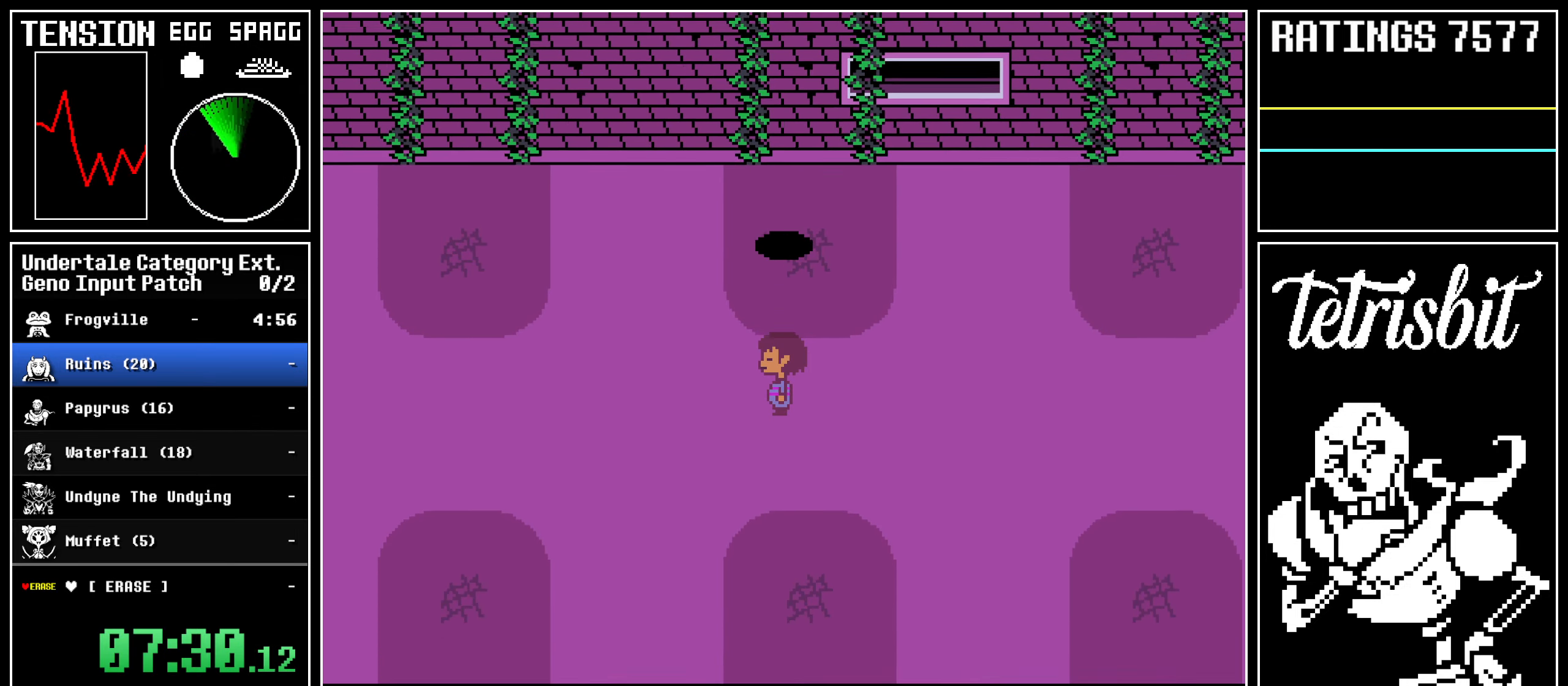
{"keys": ["right", "up", "z"], "events": [[50, "return", "up"], [83, "z", "down"], [117, "z", "up"], [167, "return", "down"], [200, "return", "up"], [233, "z", "down"], [250, "z", "up"], [283, "return", "down"], [333, "return", "up"], [367, "z", "down"], [417, "return", "down"], [417, "z", "up"], [467, "return", "up"], [500, "z", "down"]]}
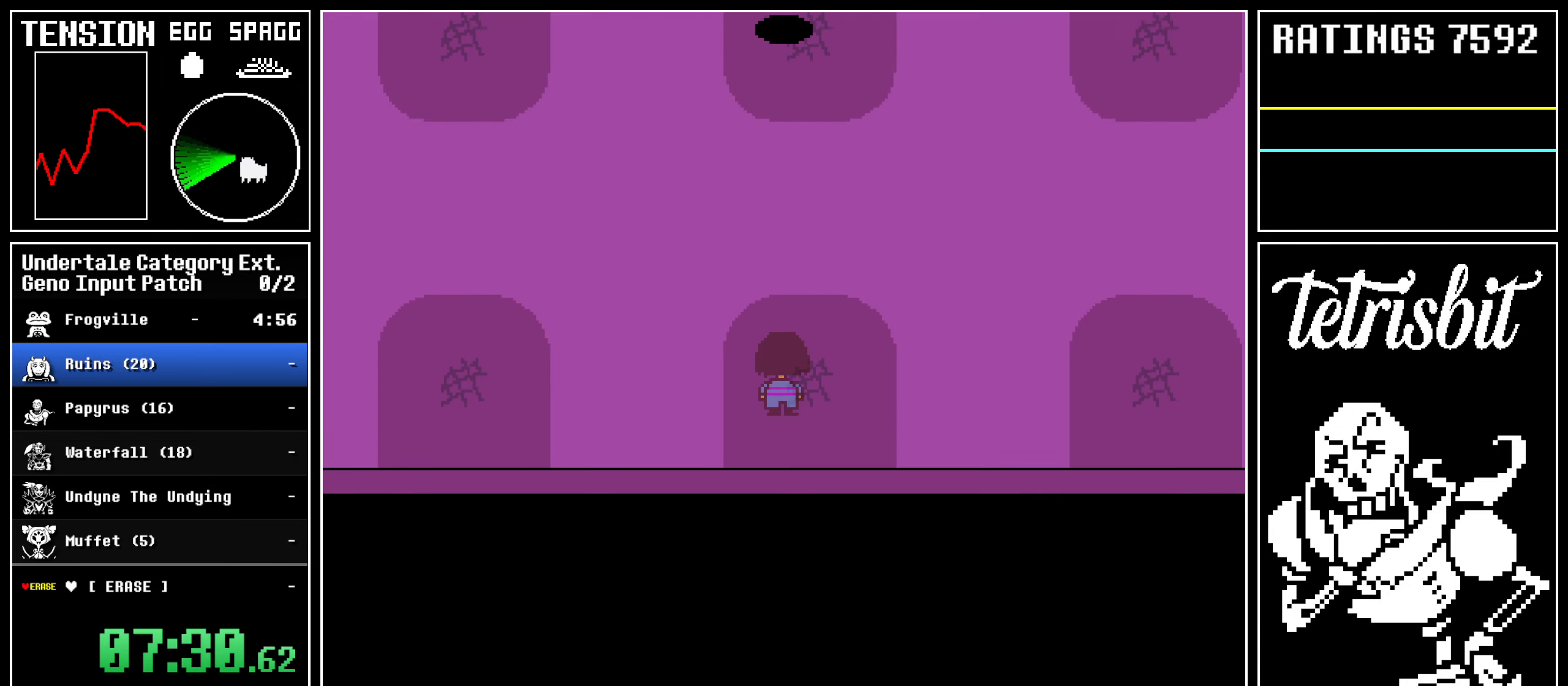
{"keys": ["return", "right", "up"], "events": [[50, "return", "down"], [50, "z", "up"], [83, "return", "up"], [133, "z", "down"], [183, "return", "down"], [183, "z", "up"], [233, "return", "up"], [267, "z", "down"], [317, "return", "down"], [317, "z", "up"], [367, "return", "up"], [400, "z", "down"], [433, "z", "up"], [467, "return", "down"]]}
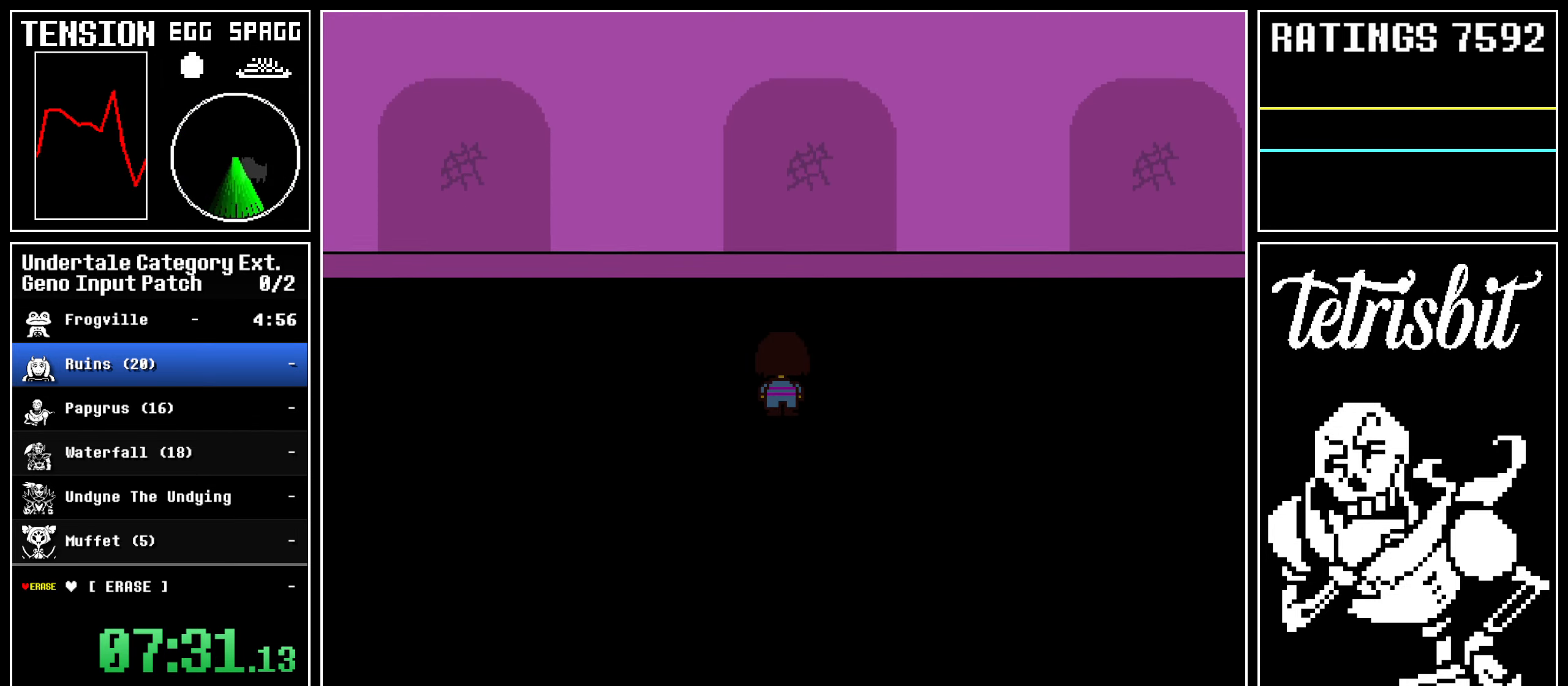
{"keys": ["return", "right", "up"], "events": [[17, "return", "up"], [17, "z", "down"], [50, "z", "up"], [100, "return", "down"], [150, "return", "up"], [150, "z", "down"], [200, "z", "up"], [250, "return", "down"], [283, "return", "up"], [283, "z", "down"], [333, "z", "up"], [367, "return", "down"], [433, "return", "up"], [433, "z", "down"], [467, "z", "up"], [500, "return", "down"]]}
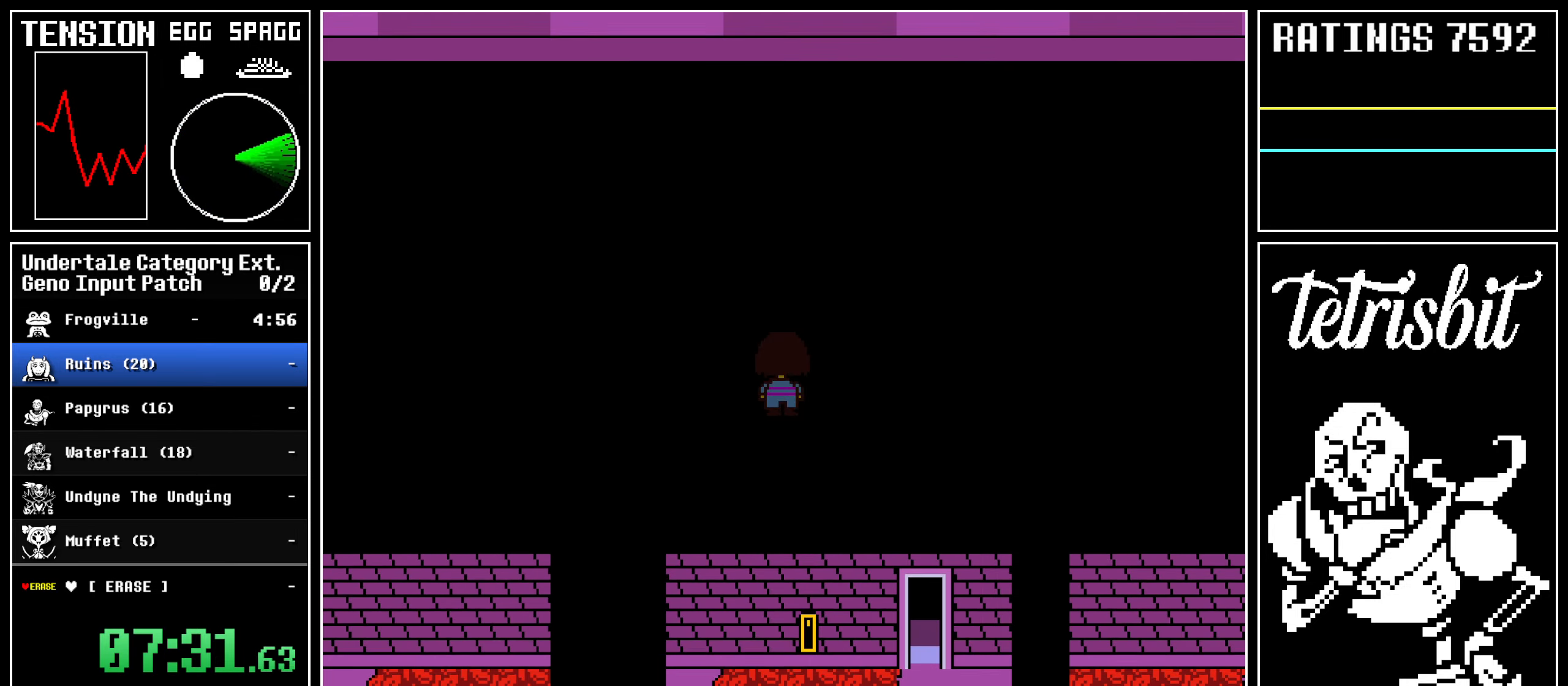
{"keys": ["right", "up", "z"], "events": [[50, "return", "up"], [83, "z", "down"], [117, "z", "up"], [133, "return", "down"], [200, "return", "up"], [217, "z", "down"], [267, "z", "up"], [283, "return", "down"], [333, "return", "up"], [350, "z", "down"], [400, "z", "up"], [417, "return", "down"], [467, "return", "up"], [483, "z", "down"]]}
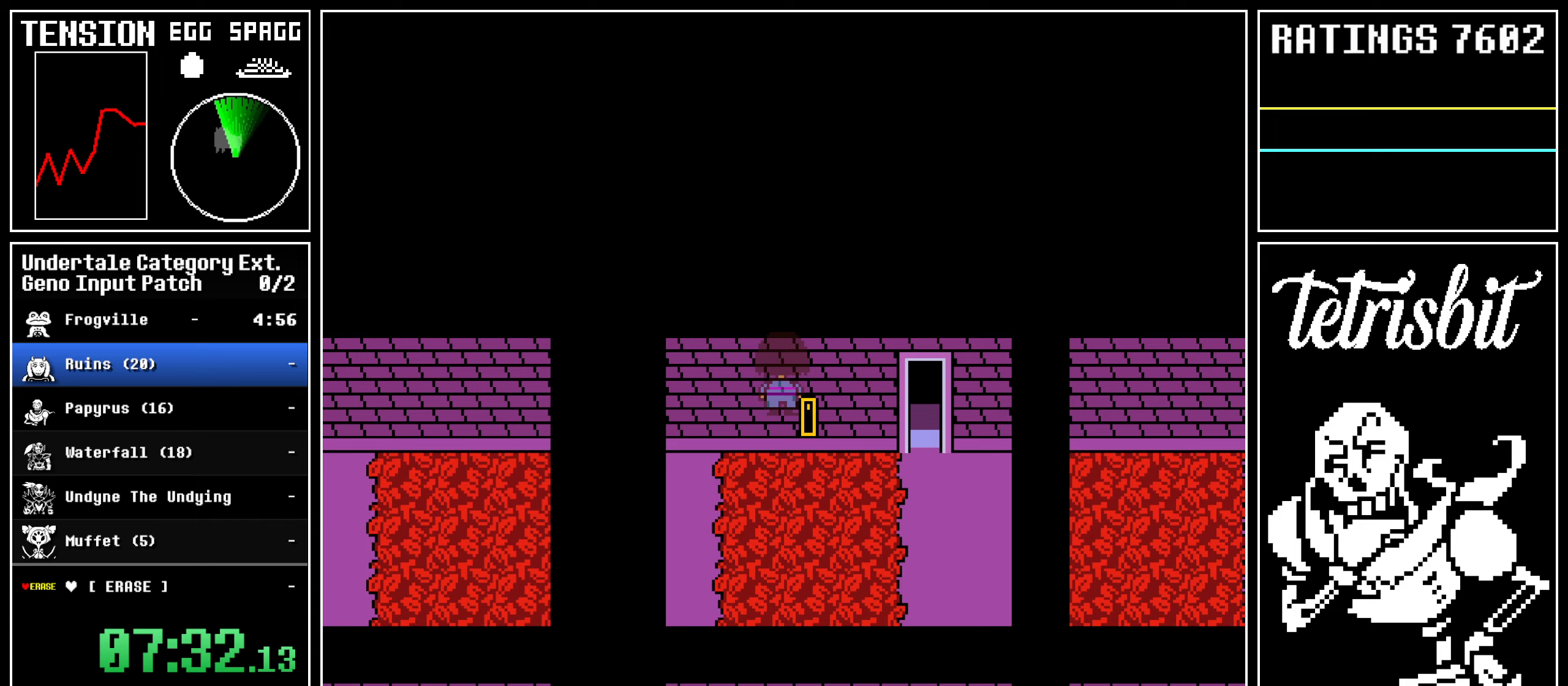
{"keys": ["return", "right", "up"], "events": [[33, "z", "up"], [50, "return", "down"], [117, "return", "up"], [133, "z", "down"], [183, "z", "up"], [200, "return", "down"], [250, "z", "down"], [267, "return", "up"], [300, "z", "up"], [333, "return", "down"], [400, "return", "up"], [400, "z", "down"], [450, "z", "up"], [467, "return", "down"]]}
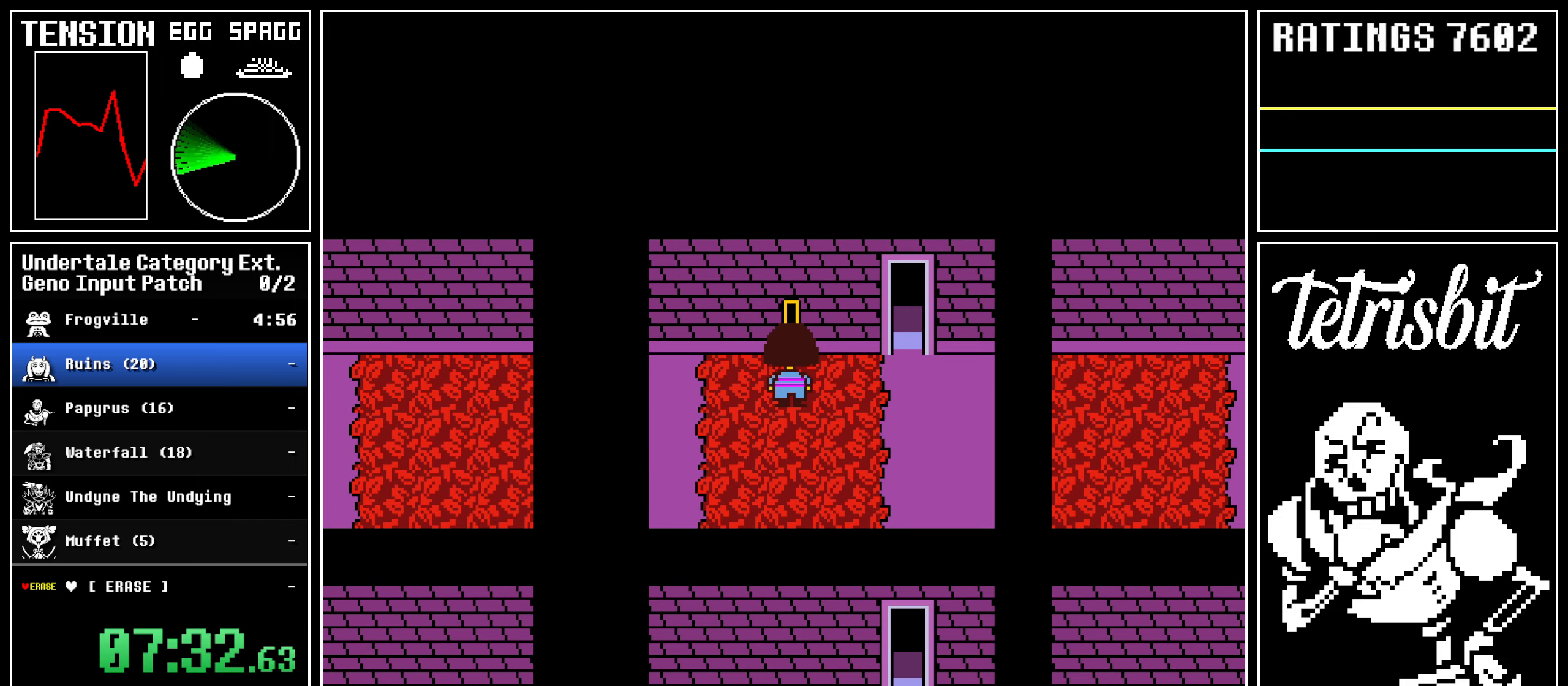
{"keys": ["down", "right", "up"], "events": [[17, "z", "down"], [50, "return", "up"], [67, "z", "up"], [117, "return", "down"], [133, "z", "down"], [167, "return", "up"], [183, "z", "up"], [250, "return", "down"], [267, "z", "down"], [317, "return", "up"], [350, "z", "up"], [433, "down", "down"]]}
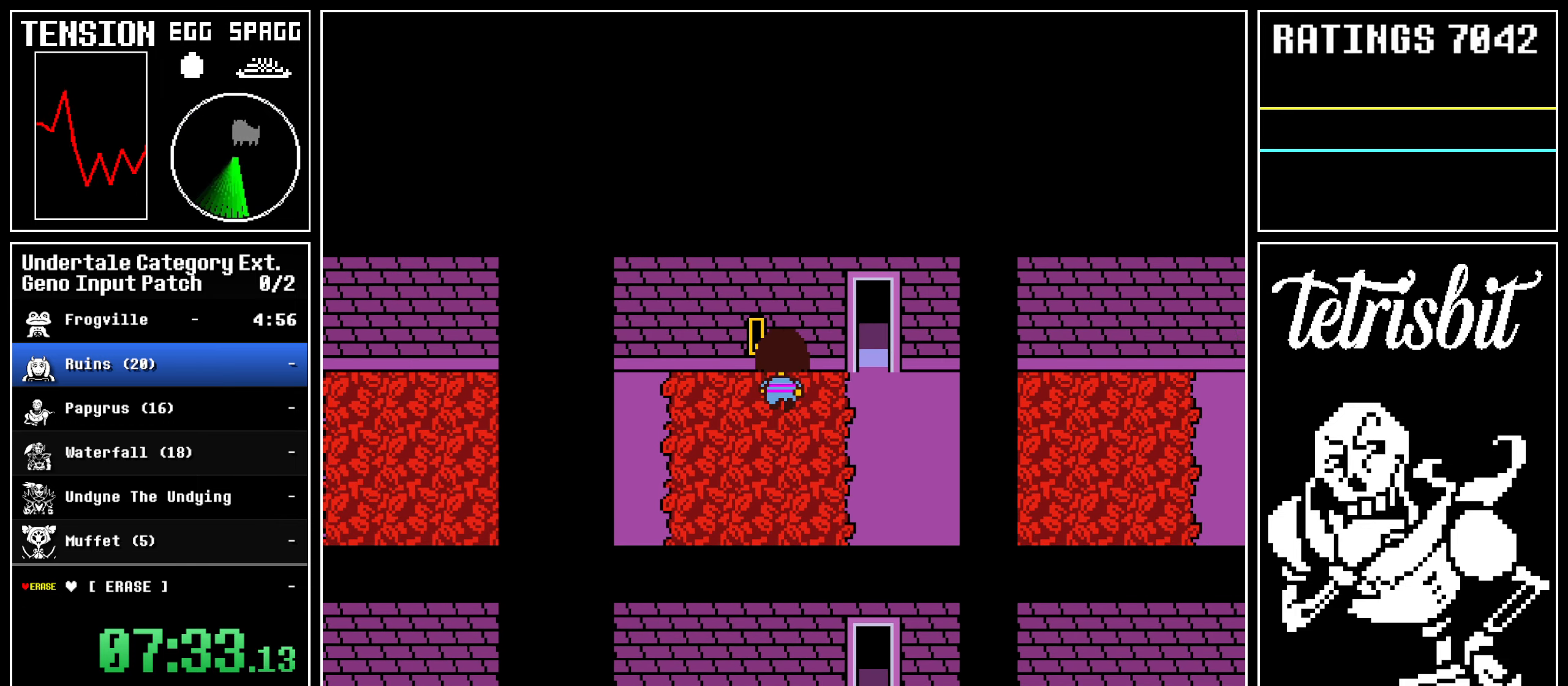
{"keys": ["down", "right"], "events": [[333, "up", "up"]]}
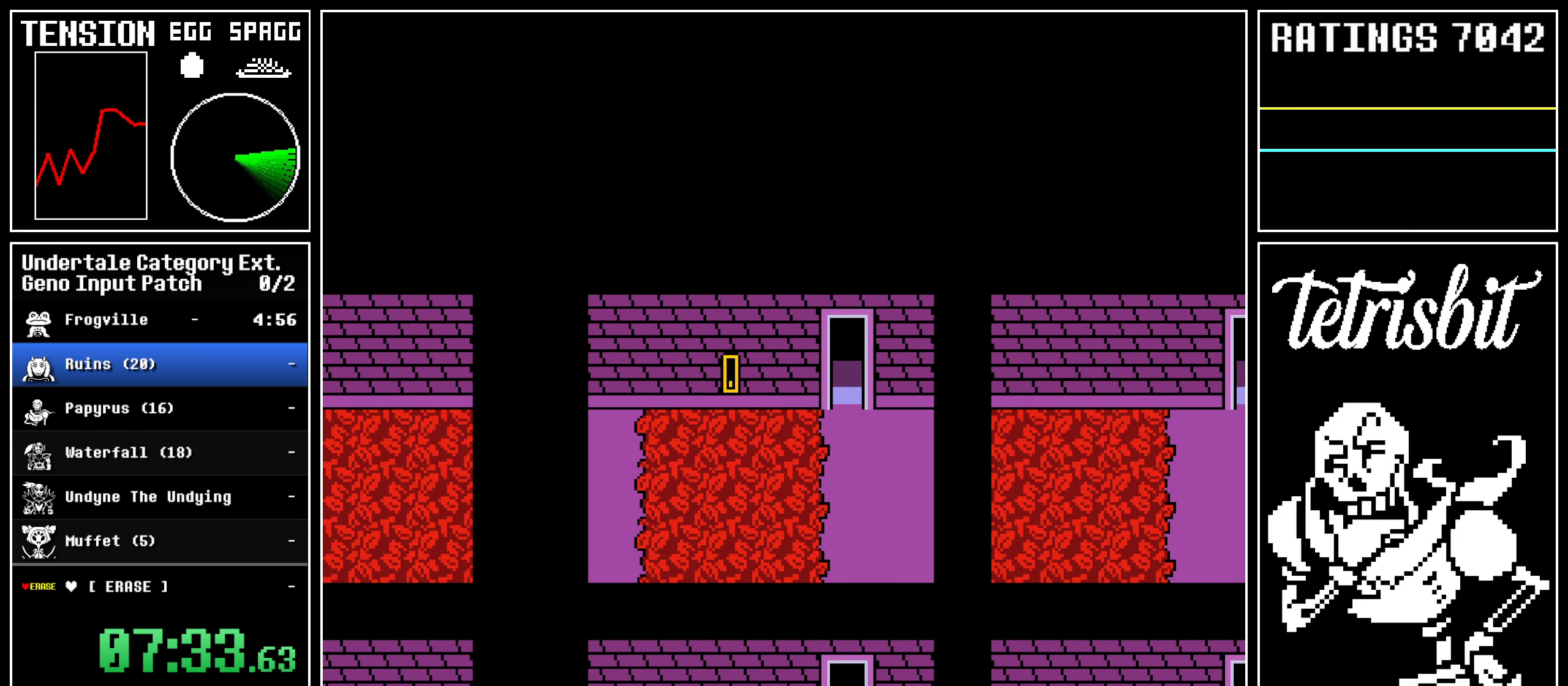
{"keys": ["down", "right"], "events": []}
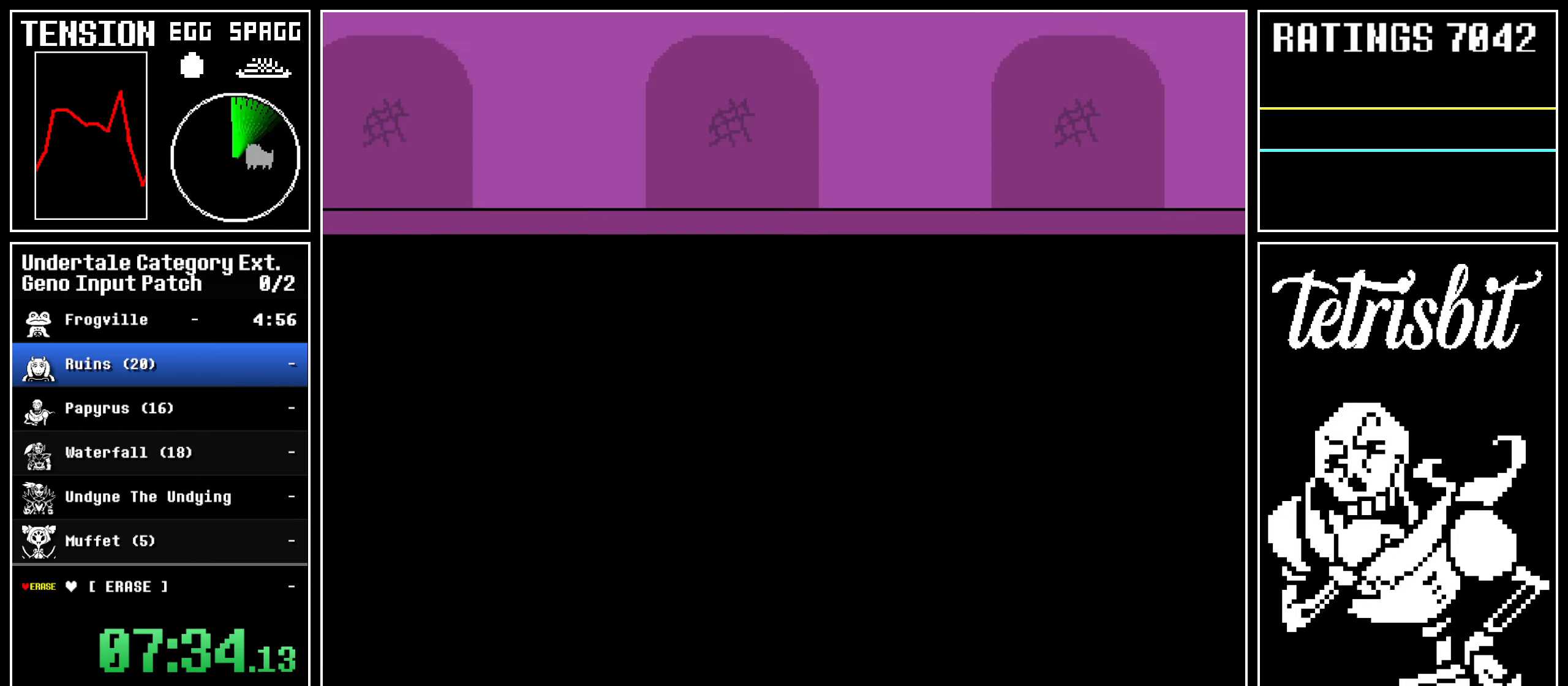
{"keys": ["down", "right"], "events": []}
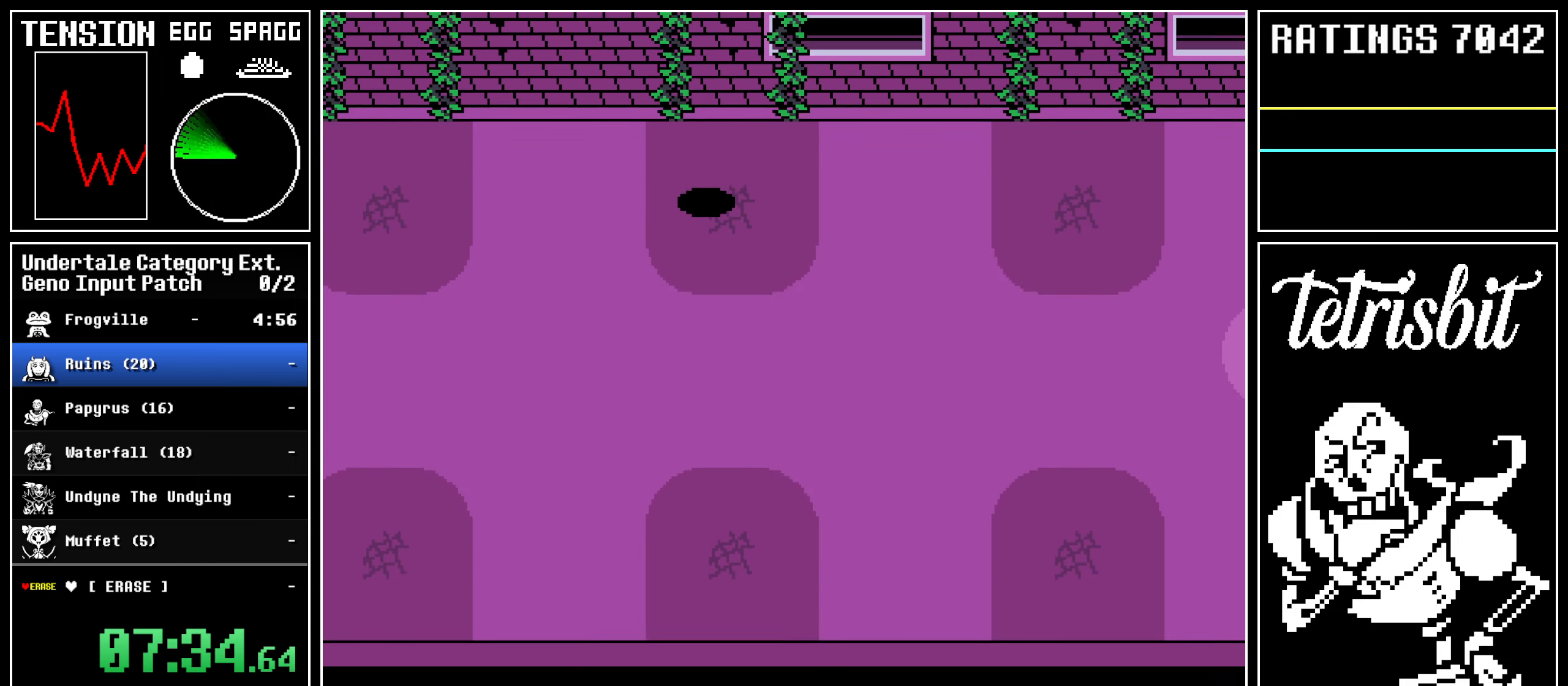
{"keys": ["down", "right"], "events": []}
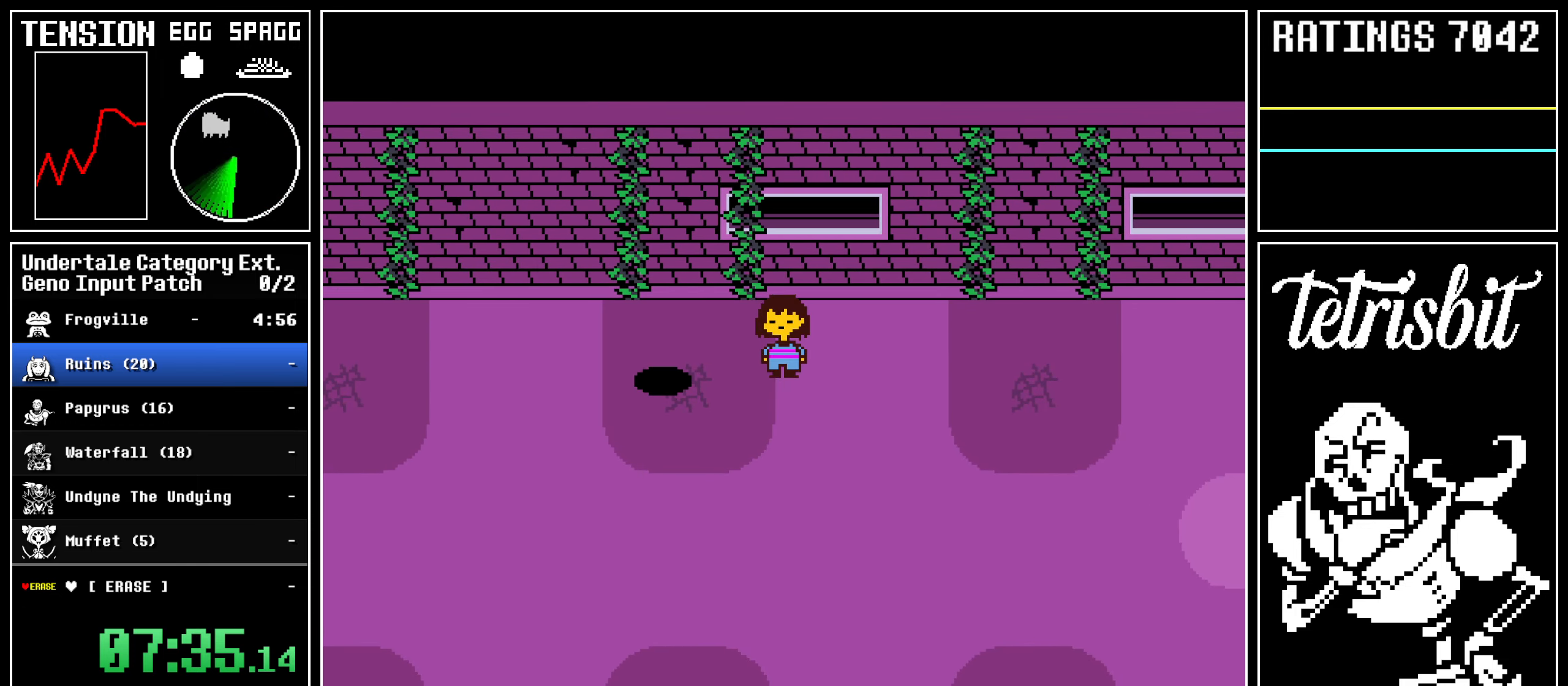
{"keys": ["down", "right"], "events": []}
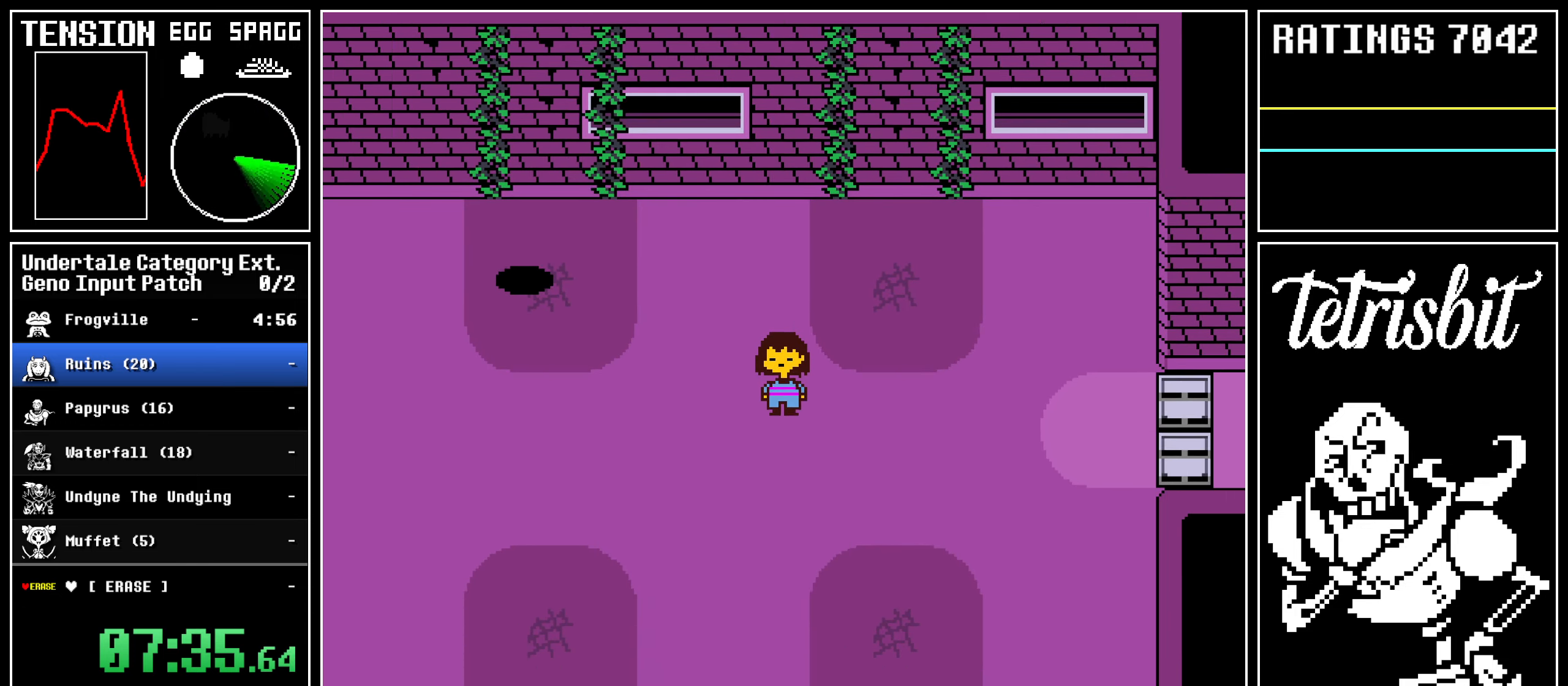
{"keys": ["right"], "events": [[233, "down", "up"]]}
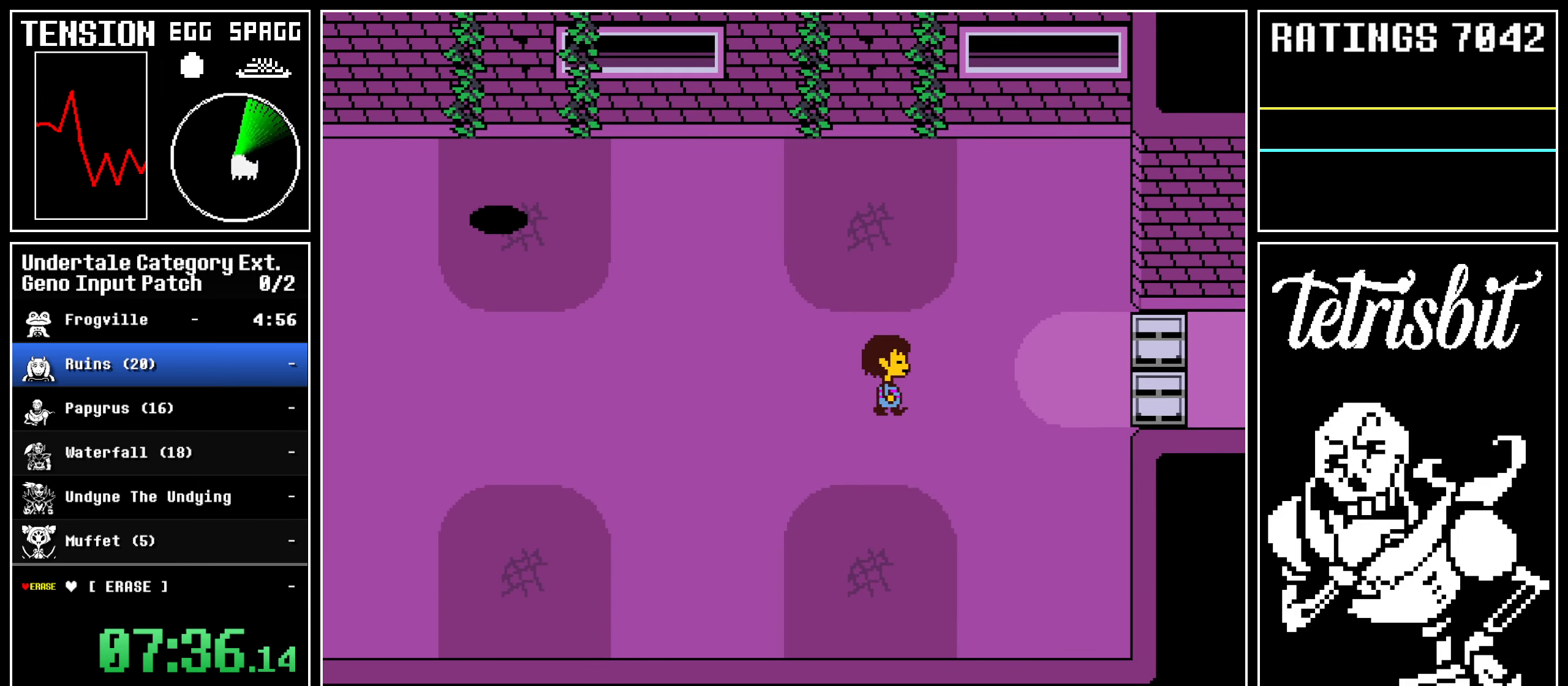
{"keys": ["right"], "events": []}
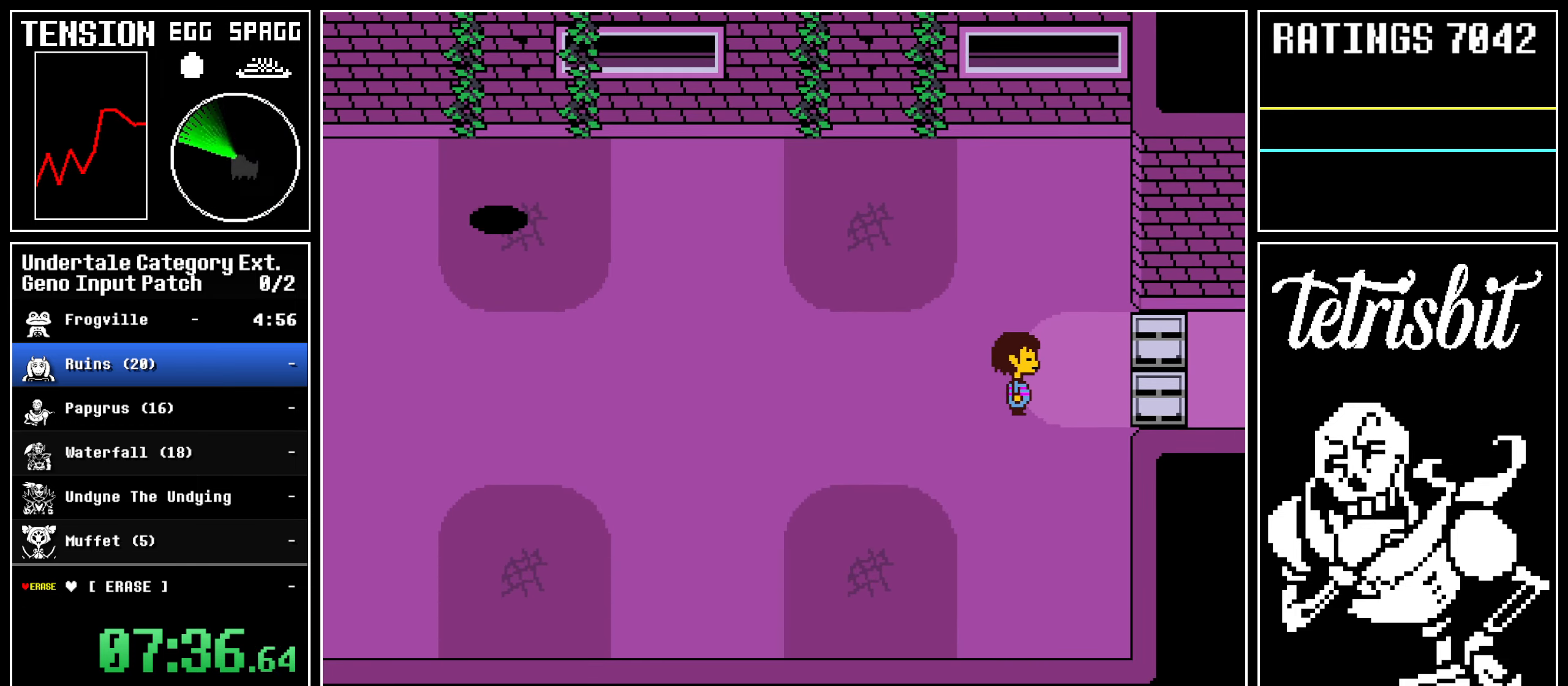
{"keys": ["down", "right", "up"], "events": [[167, "up", "down"], [233, "down", "down"]]}